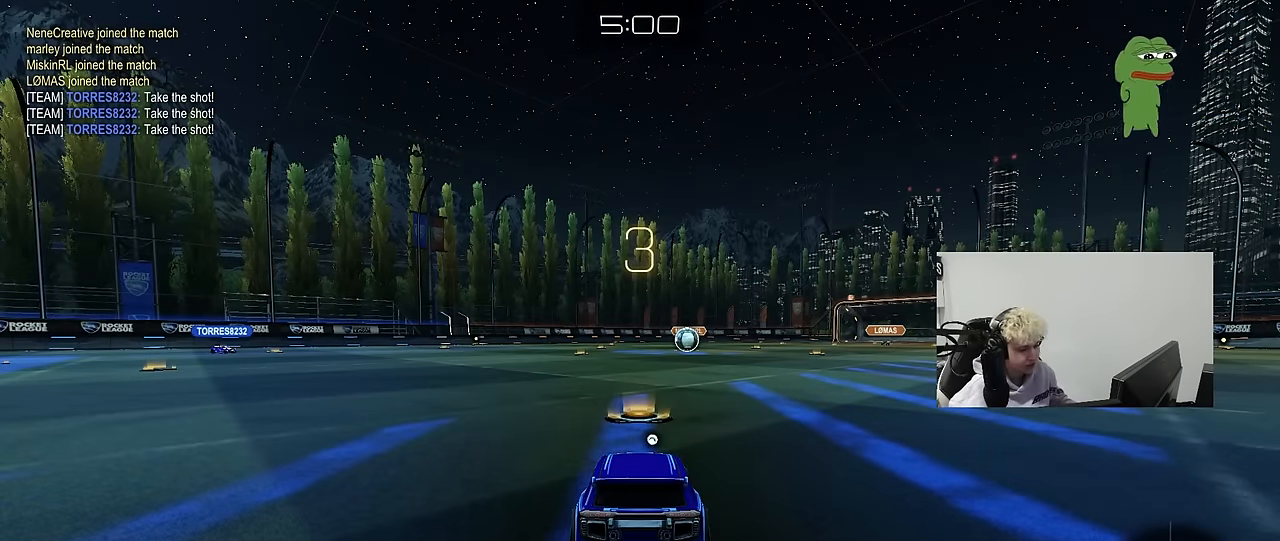
Gameplay with keyboard and mouse; each line is a JSON object with the keys and mouse buttons held at the frame after it. "events" lists presses ("down") and releases ("up") of "1", "2", "3", "4", "5", "a", "alt", "c", "caps_lock", "ctrl", "d", "e", "f", "g", "q", "r", "s", "shift", "space", "t", "tab", "v", "w", "x", "z", "mouse_left", "mouse_wheel" and "mouse_right" between this image and that frame as [ms after this image, input, new state], when the widget could be followed in between. "mouse_left", "mouse_wheel", "mouse_right" = the "left", "wheel", "right" buttons of the "mouse" list. No other keys are recorded. "wheel" means that the mouse wheel is clicked or scrolled. "mouse_move" is the direction in which the mouse moves at that frame (one of eight, or "still"), when it could be read.
{"keys": [], "mouse": [], "mouse_move": "still", "events": [[150, "space", "down"], [333, "space", "up"]]}
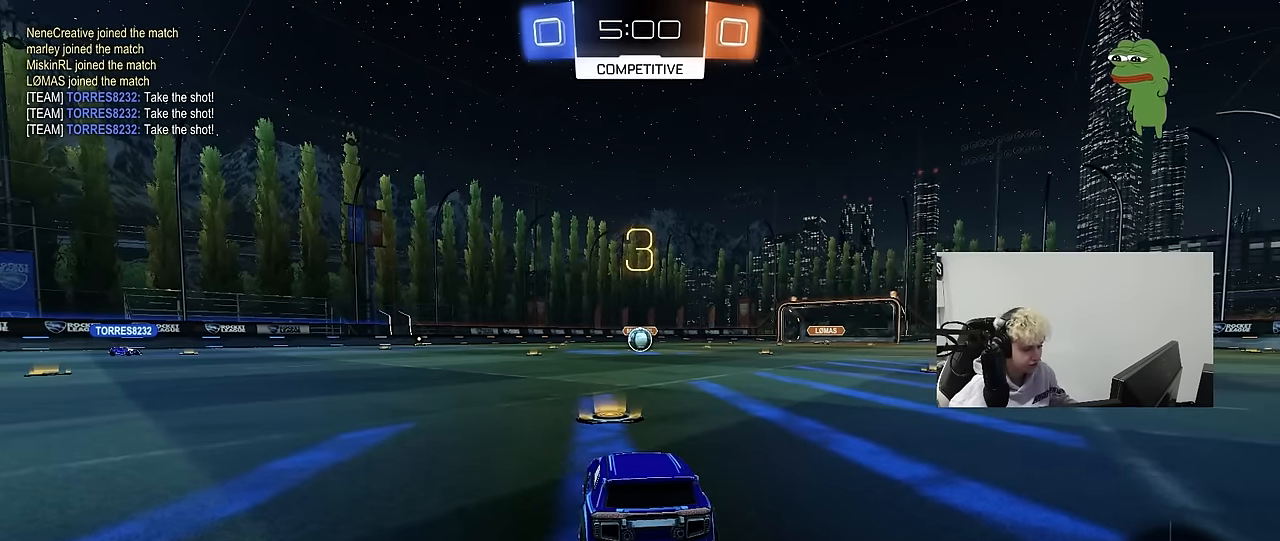
{"keys": [], "mouse": [], "mouse_move": "still", "events": [[250, "tab", "down"], [300, "mouse_wheel", "down"], [434, "mouse_wheel", "up"], [484, "tab", "up"]]}
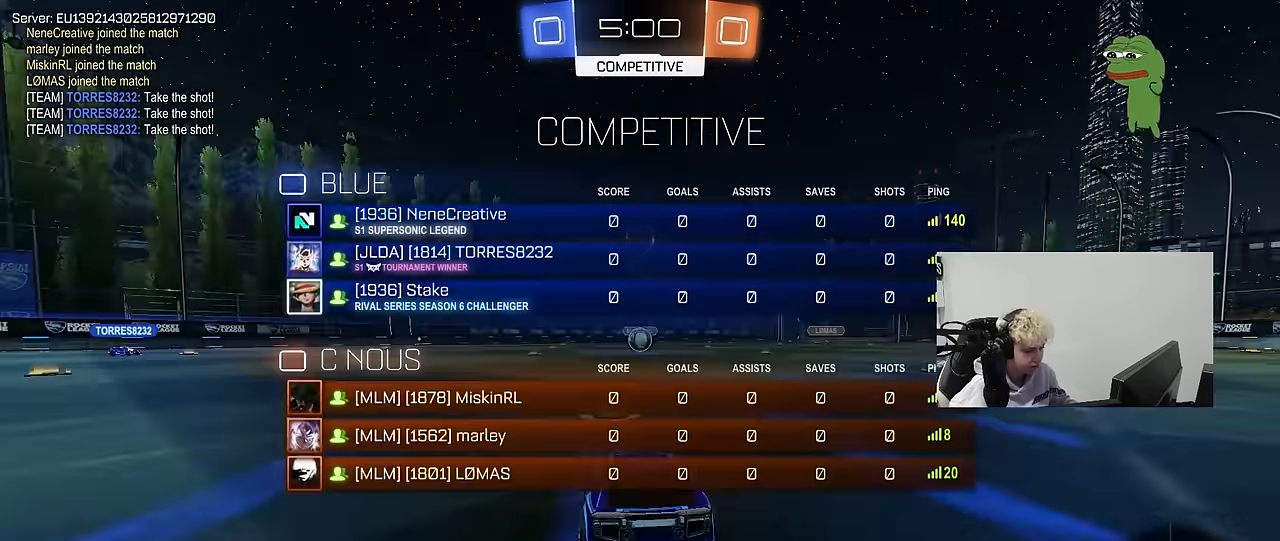
{"keys": ["tab"], "mouse": ["wheel"], "mouse_move": "still", "events": [[217, "tab", "down"], [400, "mouse_wheel", "down"]]}
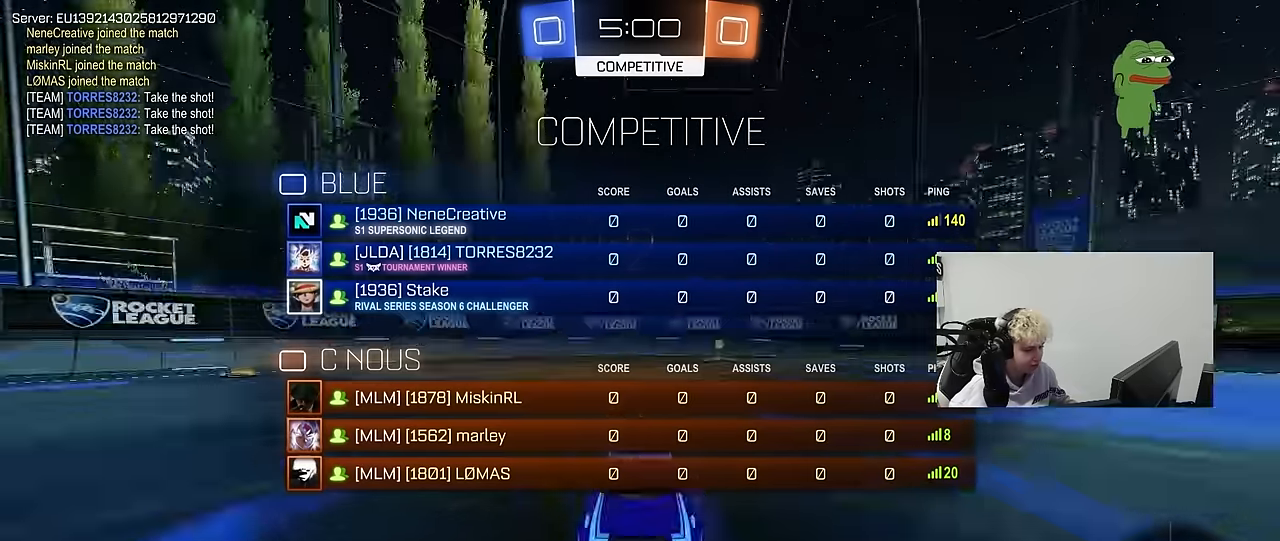
{"keys": ["a", "s"], "mouse": [], "mouse_move": "still", "events": [[50, "mouse_wheel", "up"], [134, "tab", "up"], [367, "s", "down"], [467, "a", "down"]]}
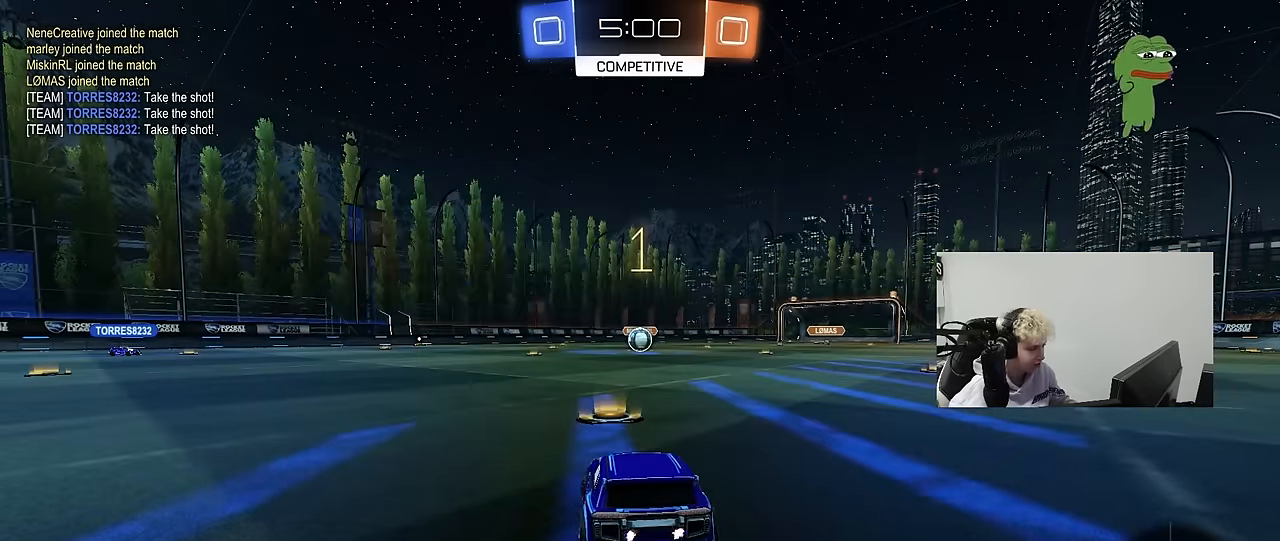
{"keys": ["s"], "mouse": [], "mouse_move": "still", "events": [[150, "a", "up"], [300, "tab", "down"], [484, "tab", "up"]]}
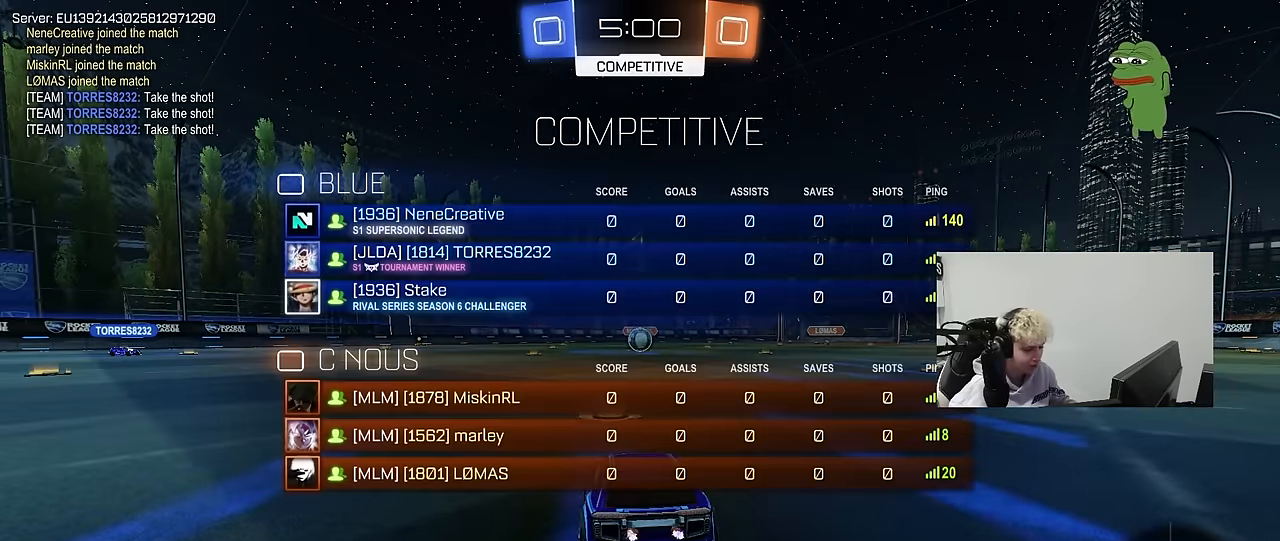
{"keys": ["s"], "mouse": [], "mouse_move": "still", "events": [[317, "a", "down"], [500, "a", "up"]]}
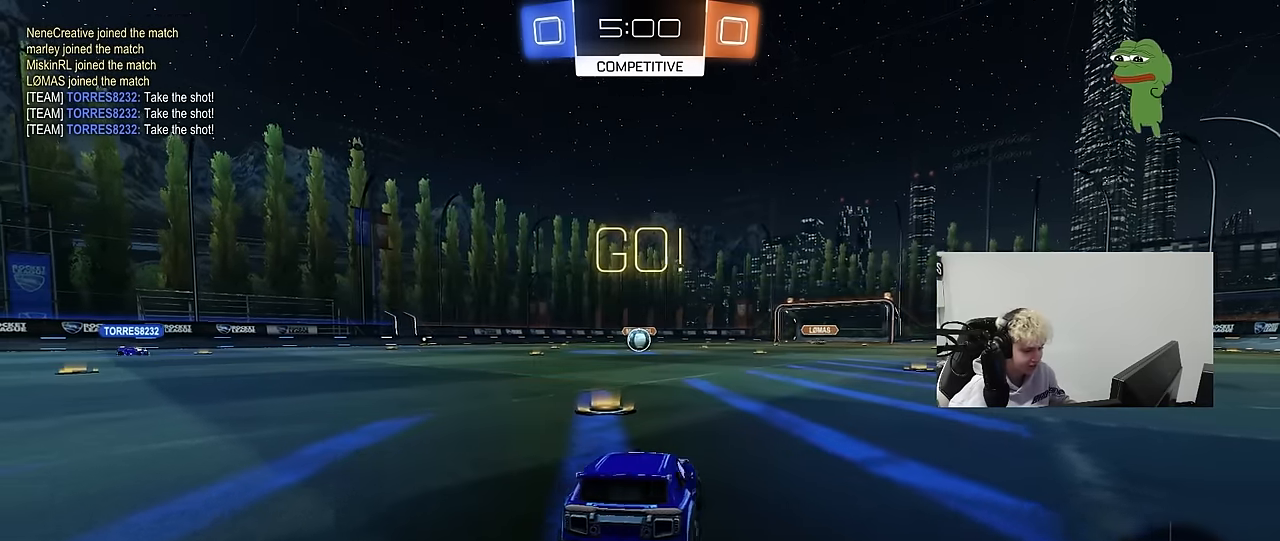
{"keys": [], "mouse": [], "mouse_move": "down-left", "events": [[100, "mouse_right", "down"], [184, "mouse_right", "up"], [234, "mouse_right", "down"], [417, "mouse_right", "up"], [467, "s", "up"]]}
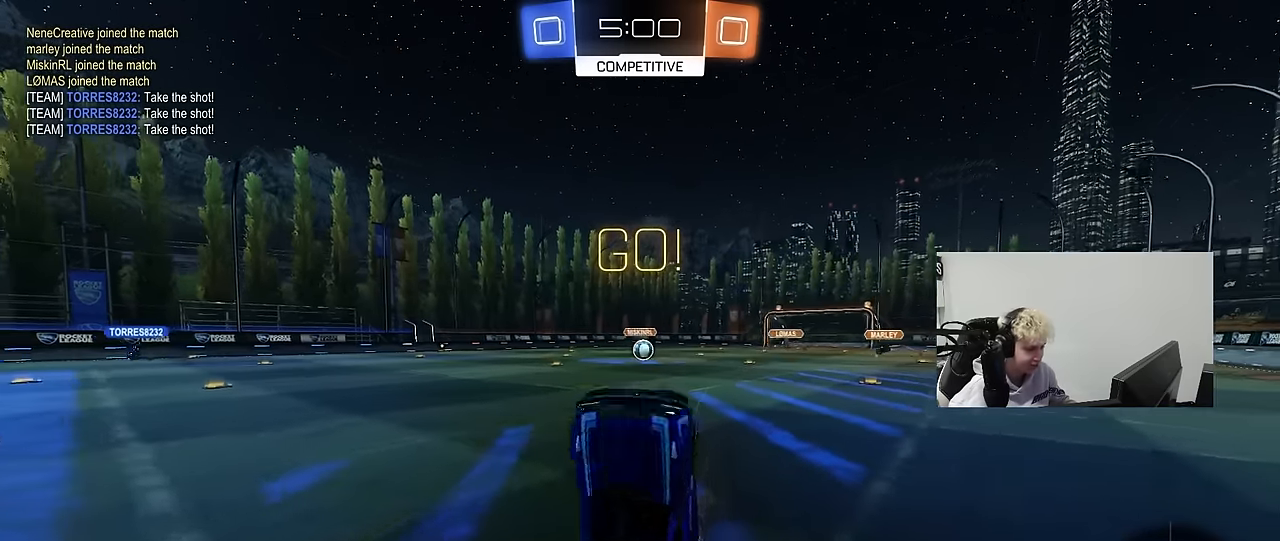
{"keys": ["d", "shift", "w"], "mouse": ["left"], "mouse_move": "still", "events": [[17, "d", "down"], [17, "mouse_left", "down"], [17, "shift", "down"], [67, "w", "down"]]}
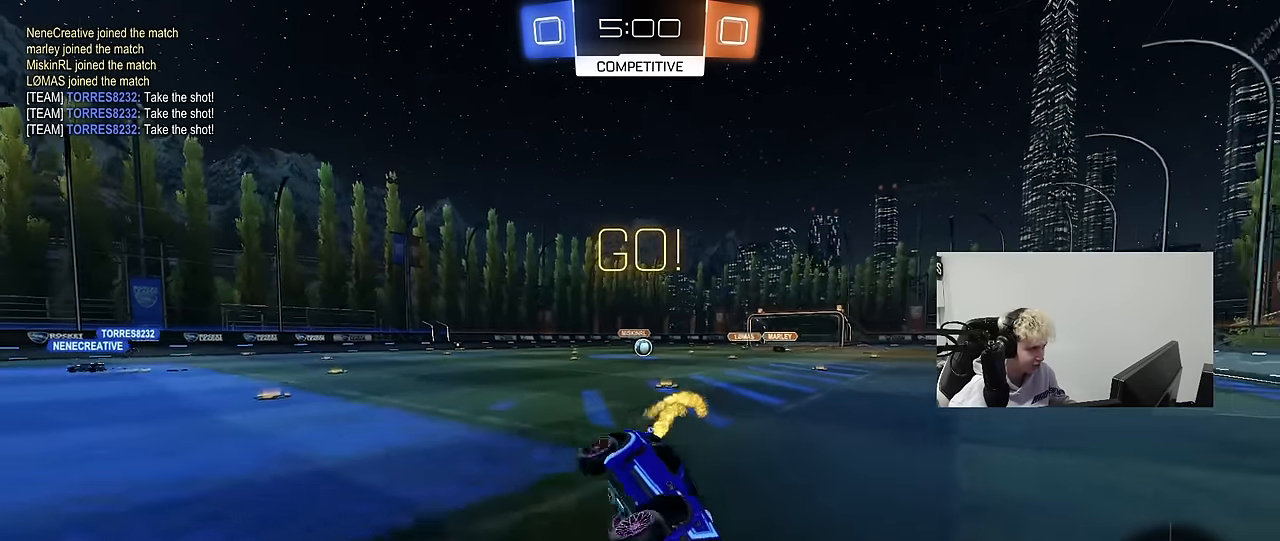
{"keys": ["d", "w"], "mouse": ["left"], "mouse_move": "still", "events": [[84, "shift", "up"], [400, "shift", "down"], [500, "shift", "up"]]}
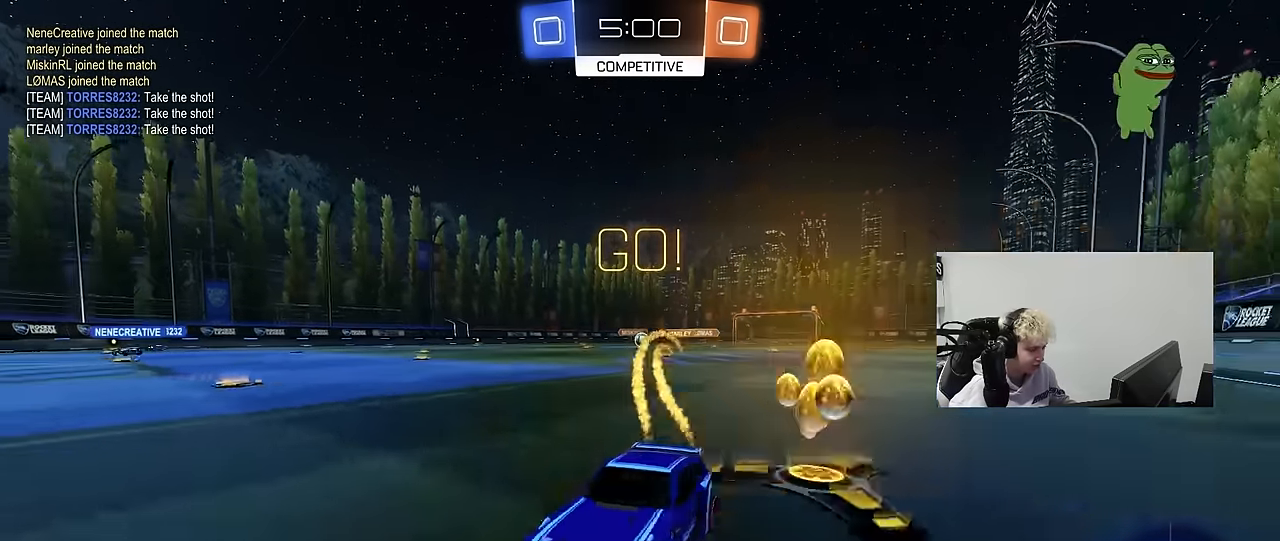
{"keys": ["d", "w"], "mouse": [], "mouse_move": "still", "events": [[500, "mouse_left", "up"]]}
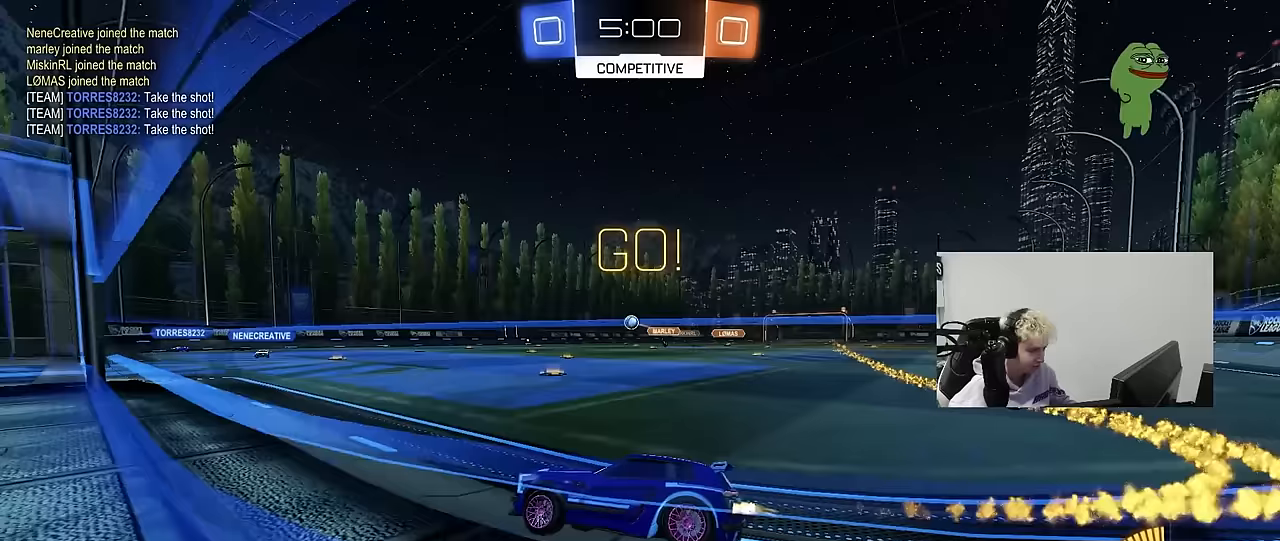
{"keys": ["d", "w"], "mouse": [], "mouse_move": "still", "events": [[200, "d", "up"], [483, "d", "down"]]}
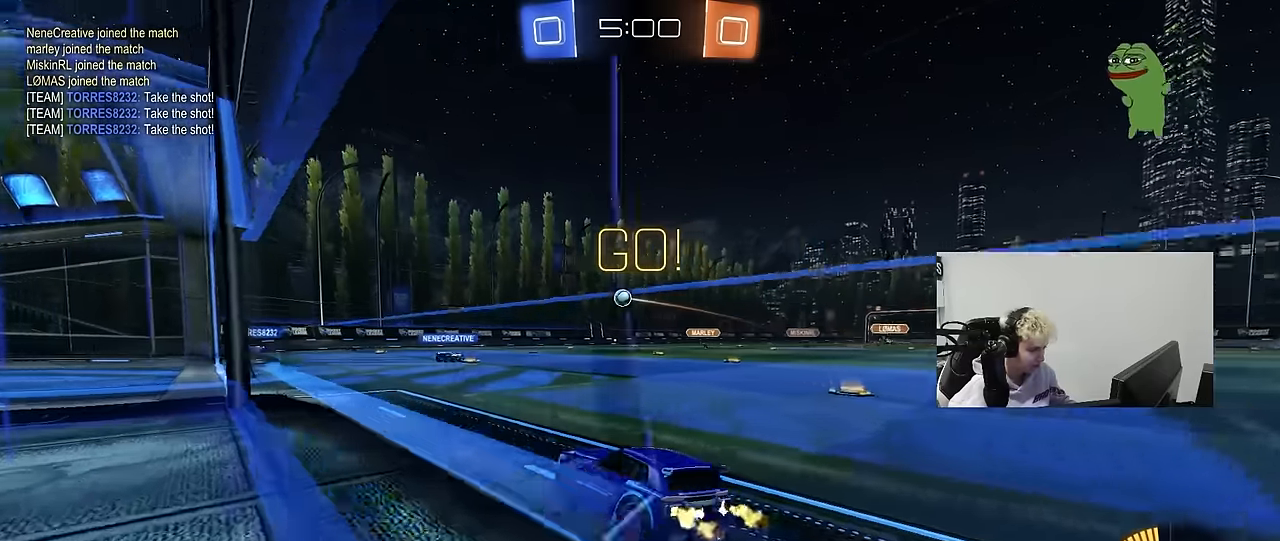
{"keys": ["w"], "mouse": [], "mouse_move": "still", "events": [[83, "d", "up"], [167, "a", "down"], [350, "a", "up"]]}
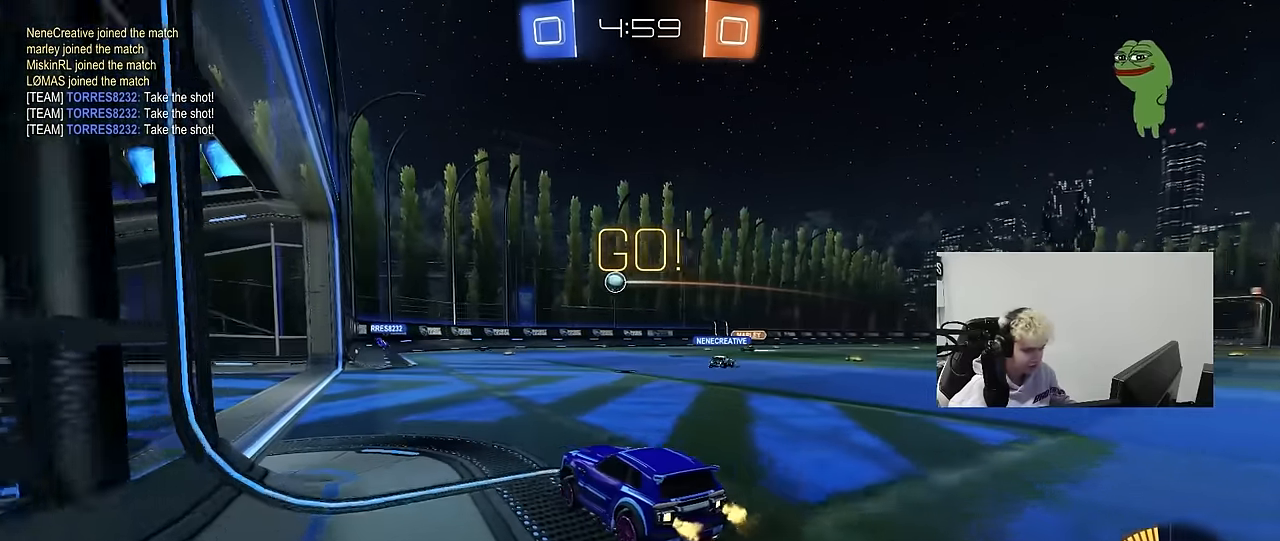
{"keys": [], "mouse": [], "mouse_move": "still", "events": [[50, "a", "down"], [150, "w", "up"], [283, "a", "up"], [383, "s", "down"], [467, "s", "up"]]}
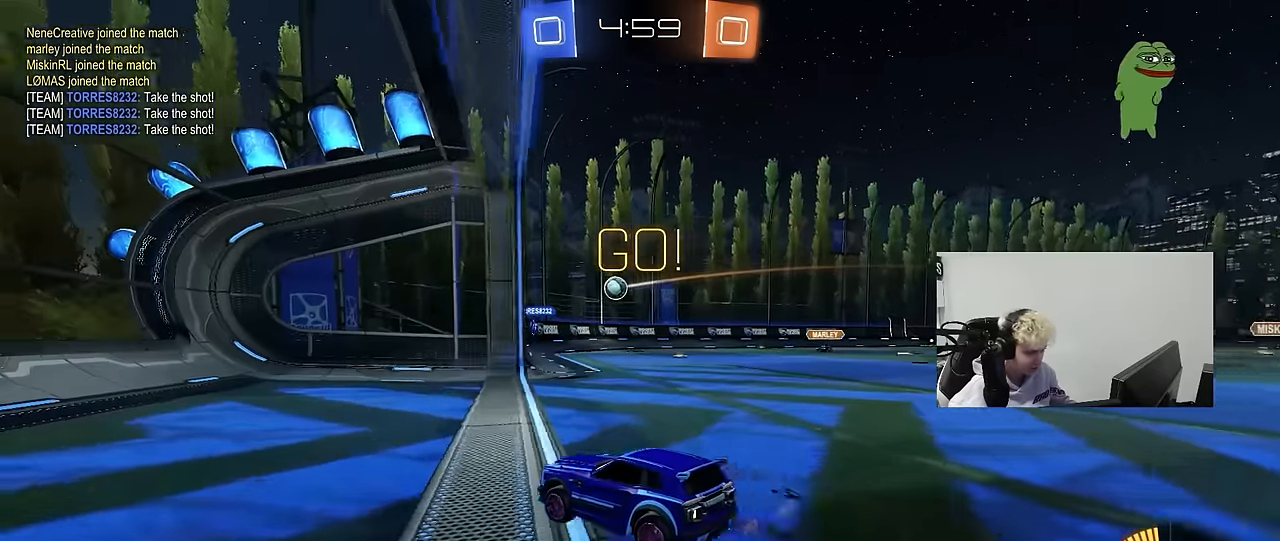
{"keys": ["d", "s"], "mouse": [], "mouse_move": "still", "events": [[67, "d", "down"], [150, "w", "down"], [300, "w", "up"], [383, "s", "down"]]}
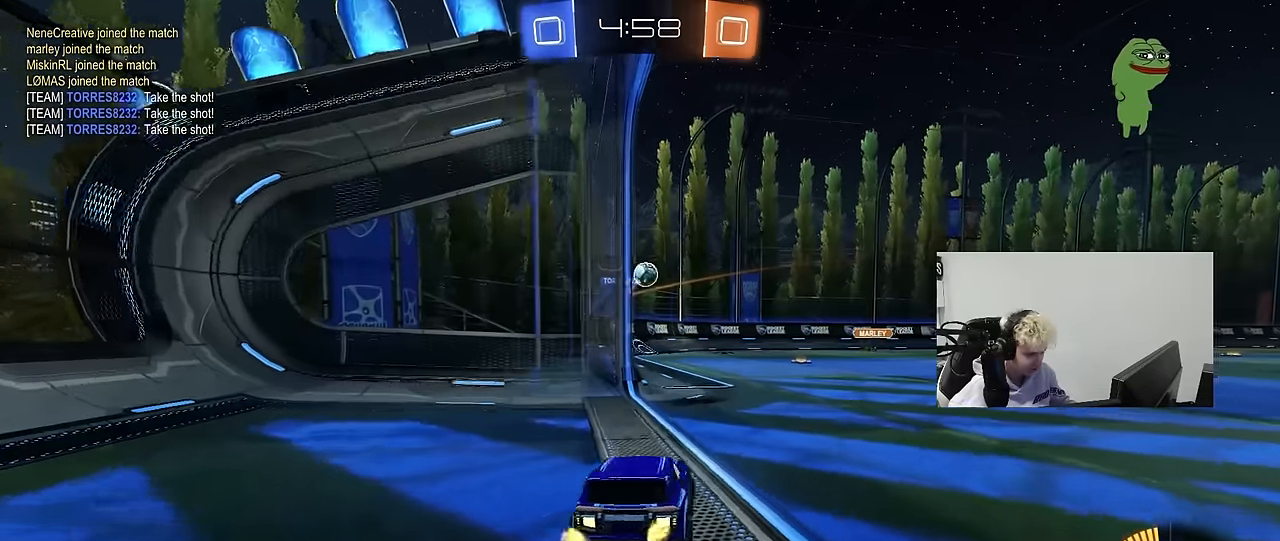
{"keys": ["w"], "mouse": [], "mouse_move": "still", "events": [[83, "s", "up"], [117, "d", "up"], [217, "w", "down"], [317, "a", "down"], [400, "a", "up"]]}
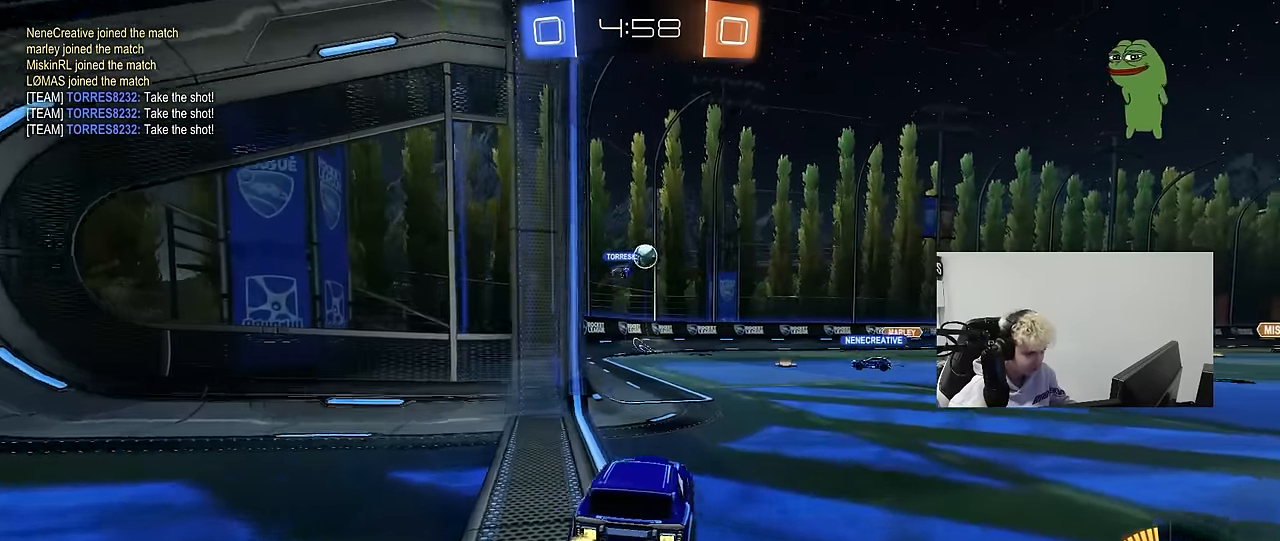
{"keys": ["d", "w"], "mouse": [], "mouse_move": "still", "events": [[183, "w", "up"], [367, "w", "down"], [467, "d", "down"]]}
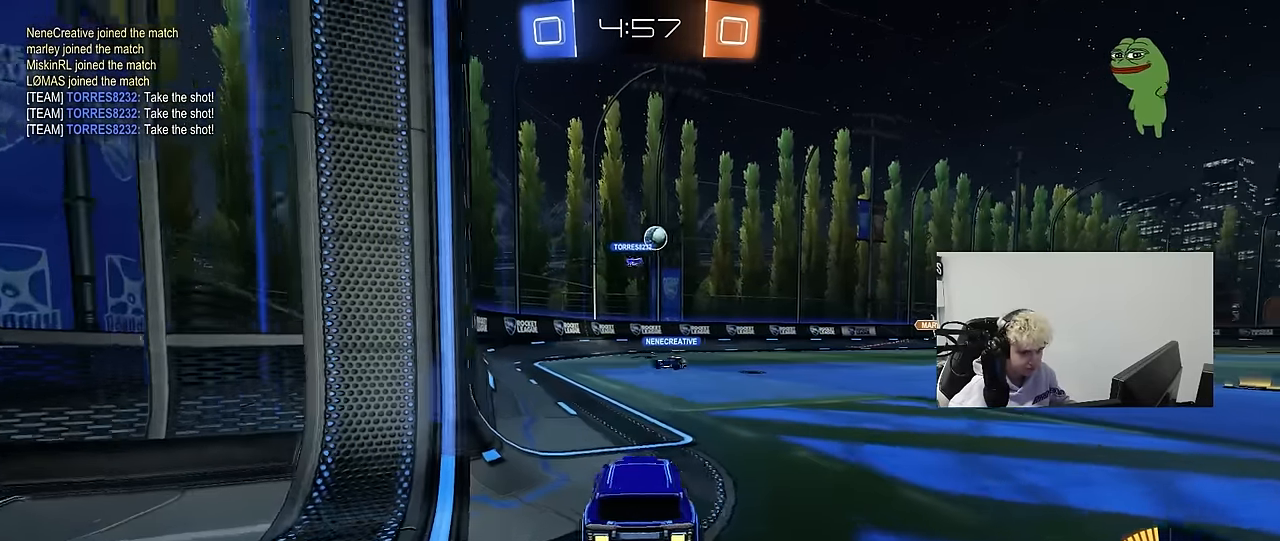
{"keys": ["a", "w"], "mouse": [], "mouse_move": "still", "events": [[117, "d", "up"], [433, "a", "down"]]}
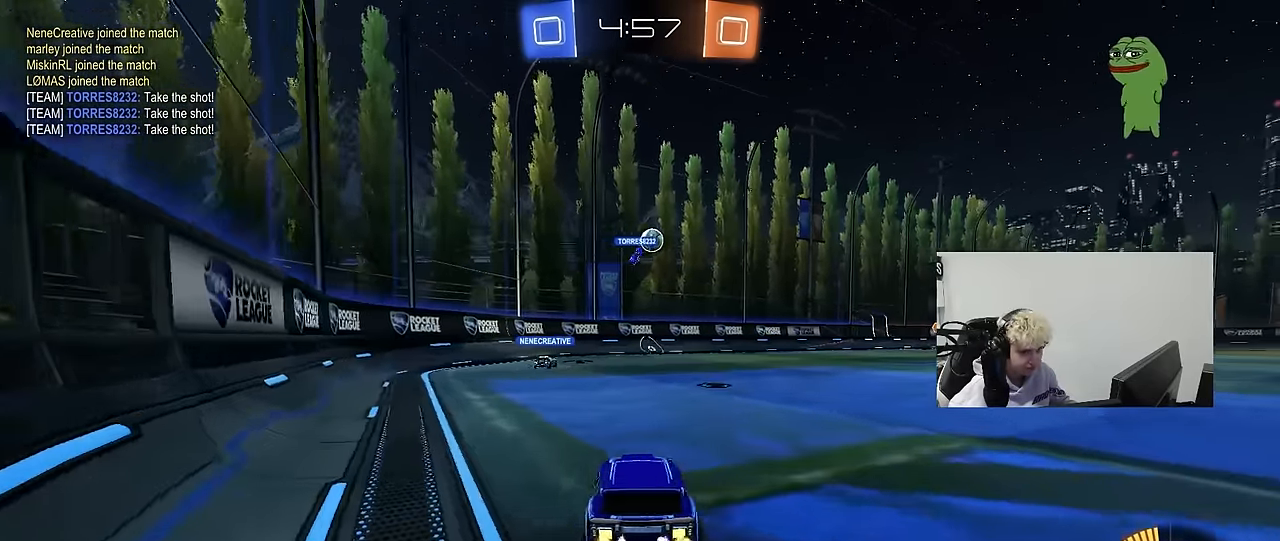
{"keys": ["d", "w"], "mouse": [], "mouse_move": "still", "events": [[33, "a", "up"], [83, "d", "down"], [267, "d", "up"], [500, "d", "down"]]}
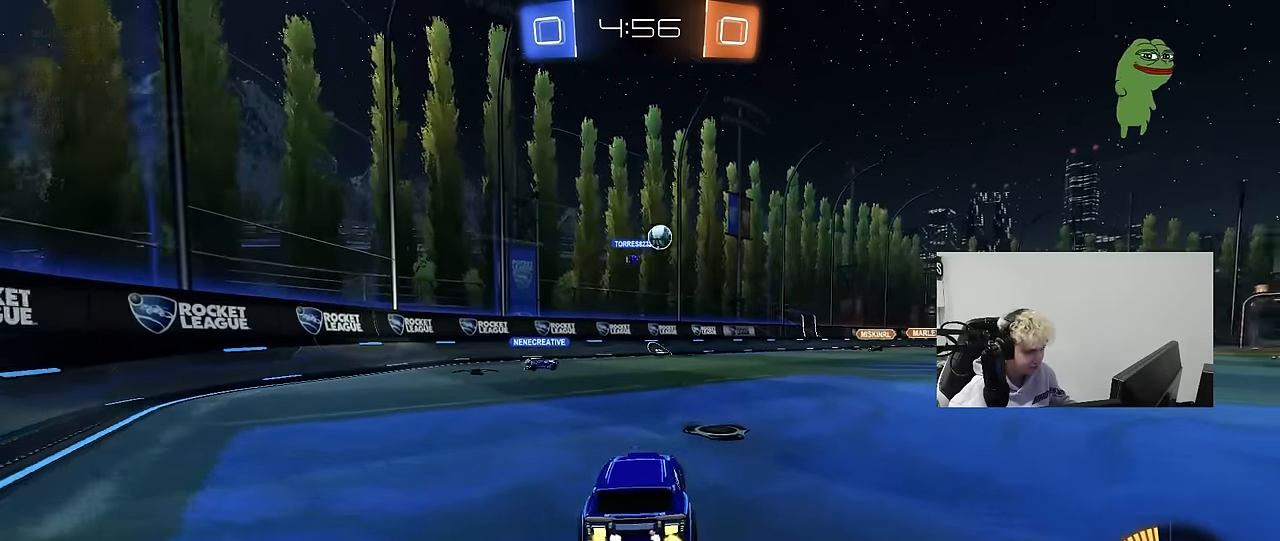
{"keys": ["d", "w"], "mouse": [], "mouse_move": "still", "events": [[183, "d", "up"], [333, "d", "down"]]}
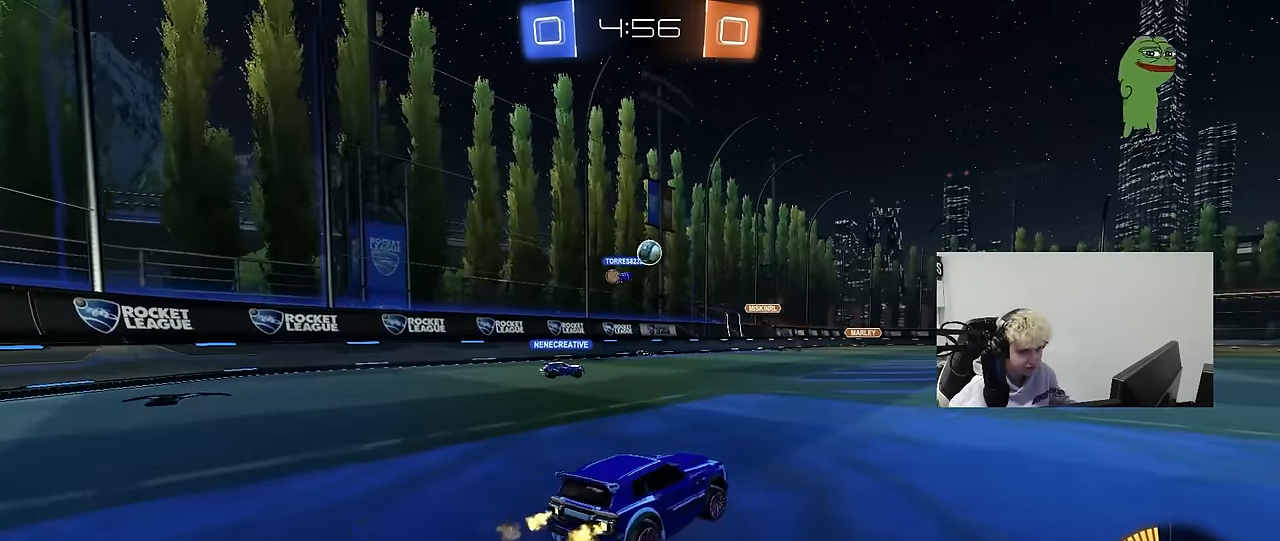
{"keys": ["d", "w"], "mouse": [], "mouse_move": "still", "events": [[117, "d", "up"], [483, "d", "down"]]}
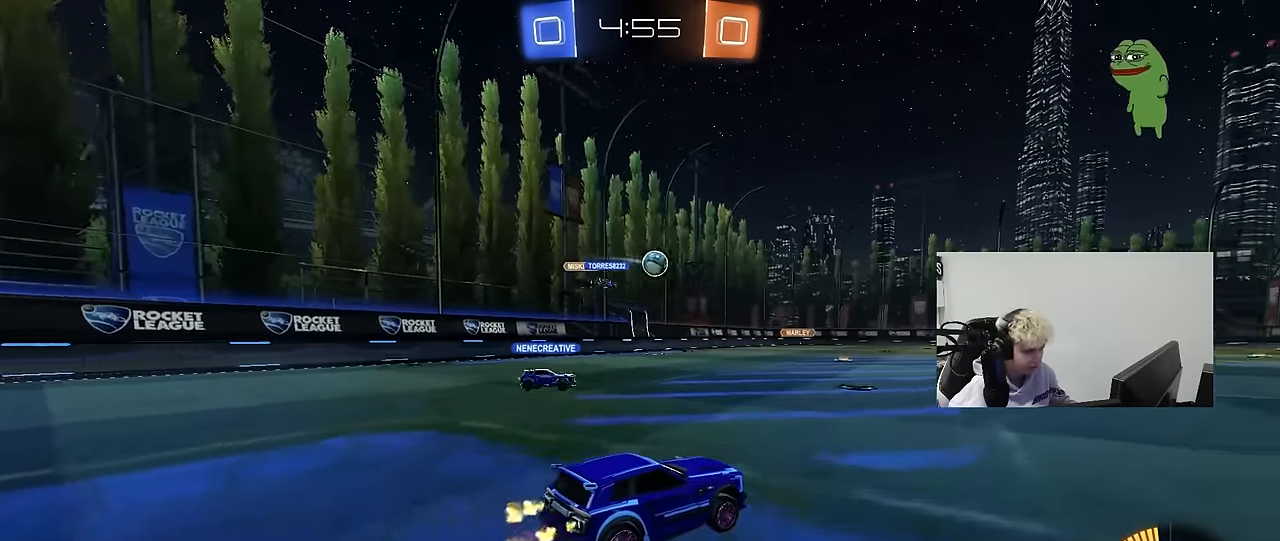
{"keys": ["d", "w"], "mouse": [], "mouse_move": "still", "events": [[83, "a", "down"], [83, "d", "up"], [217, "a", "up"], [217, "d", "down"], [350, "shift", "down"], [450, "shift", "up"]]}
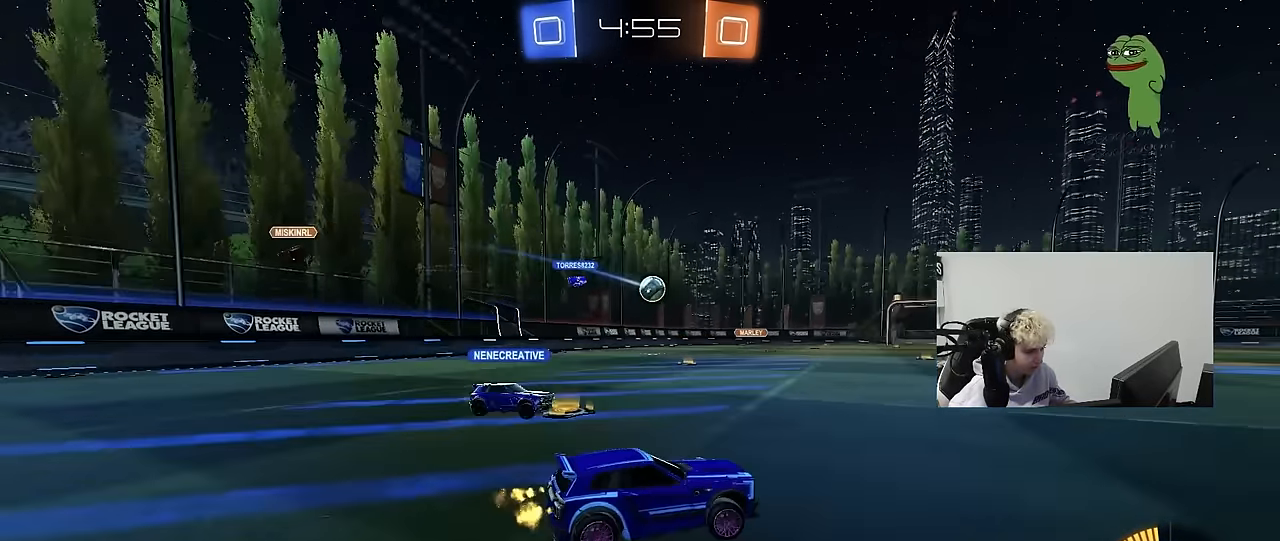
{"keys": ["w"], "mouse": [], "mouse_move": "still", "events": [[283, "a", "down"], [283, "d", "up"], [467, "a", "up"]]}
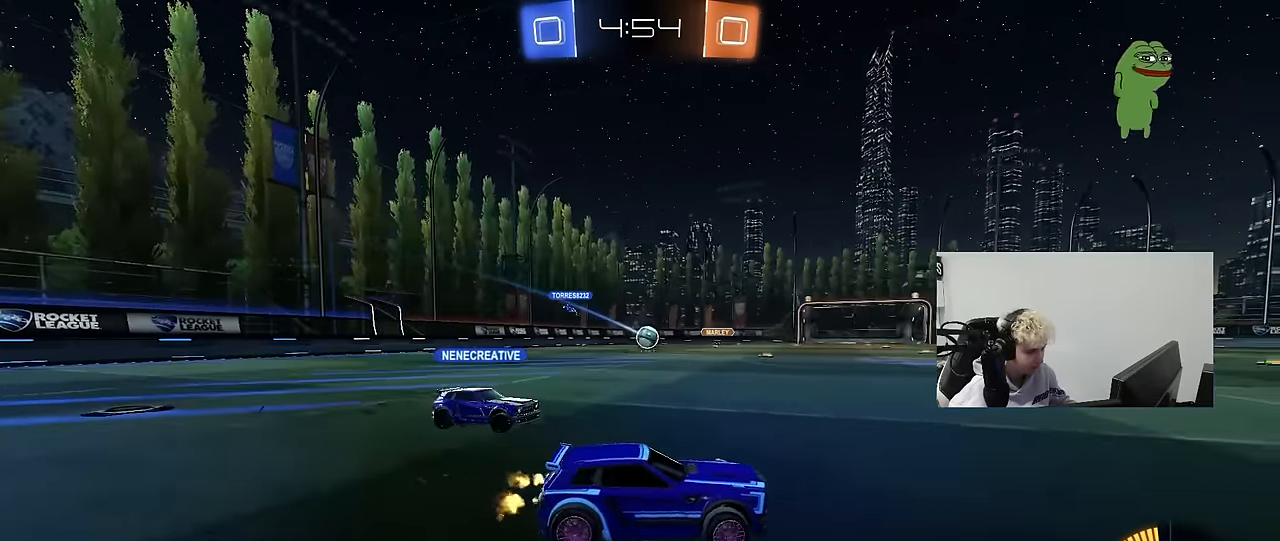
{"keys": ["a", "w"], "mouse": [], "mouse_move": "still", "events": [[17, "d", "down"], [150, "d", "up"], [433, "a", "down"]]}
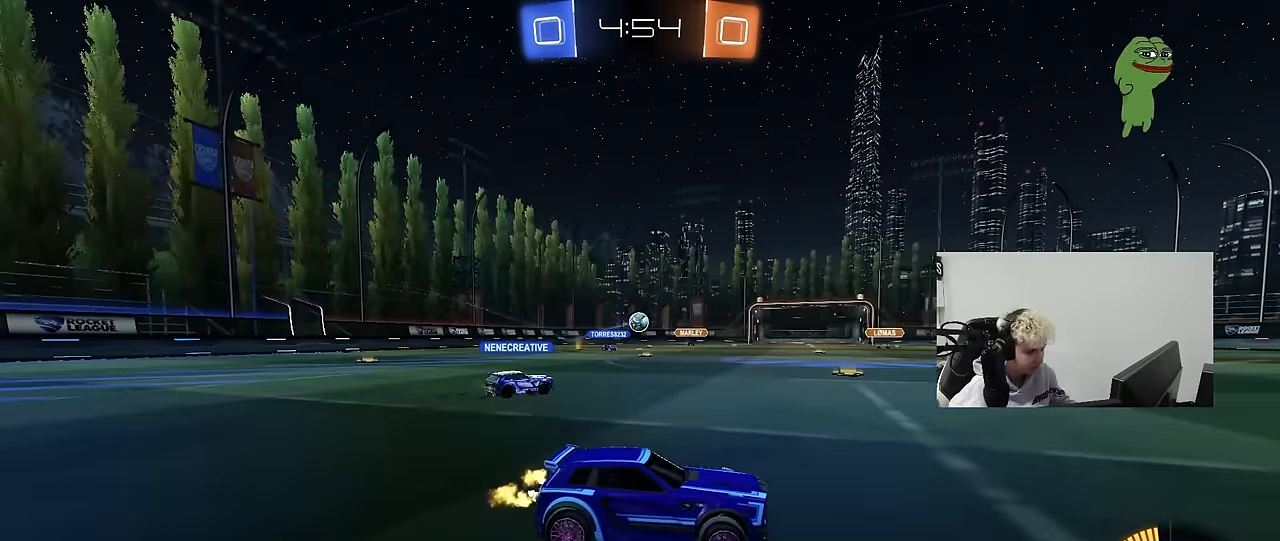
{"keys": ["a", "w"], "mouse": ["left"], "mouse_move": "still", "events": [[133, "a", "up"], [167, "d", "down"], [217, "d", "up"], [450, "a", "down"], [500, "mouse_left", "down"]]}
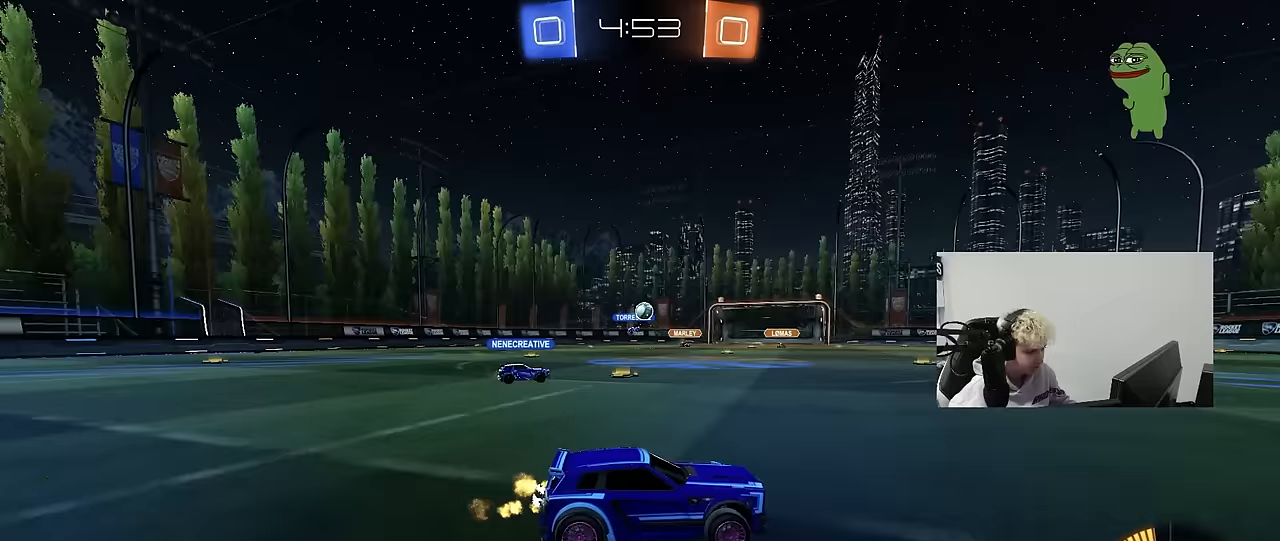
{"keys": ["w"], "mouse": ["left"], "mouse_move": "still", "events": [[150, "a", "up"], [233, "d", "down"], [367, "d", "up"]]}
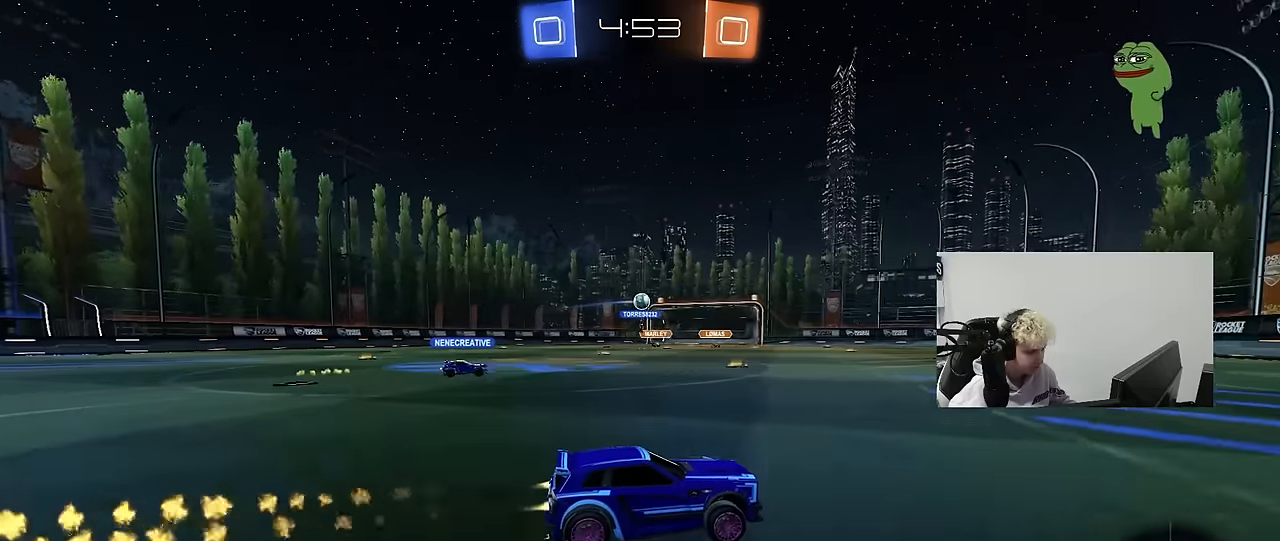
{"keys": ["a", "w"], "mouse": [], "mouse_move": "still", "events": [[67, "a", "down"], [67, "mouse_left", "up"], [150, "a", "up"], [350, "mouse_left", "down"], [433, "a", "down"], [500, "mouse_left", "up"]]}
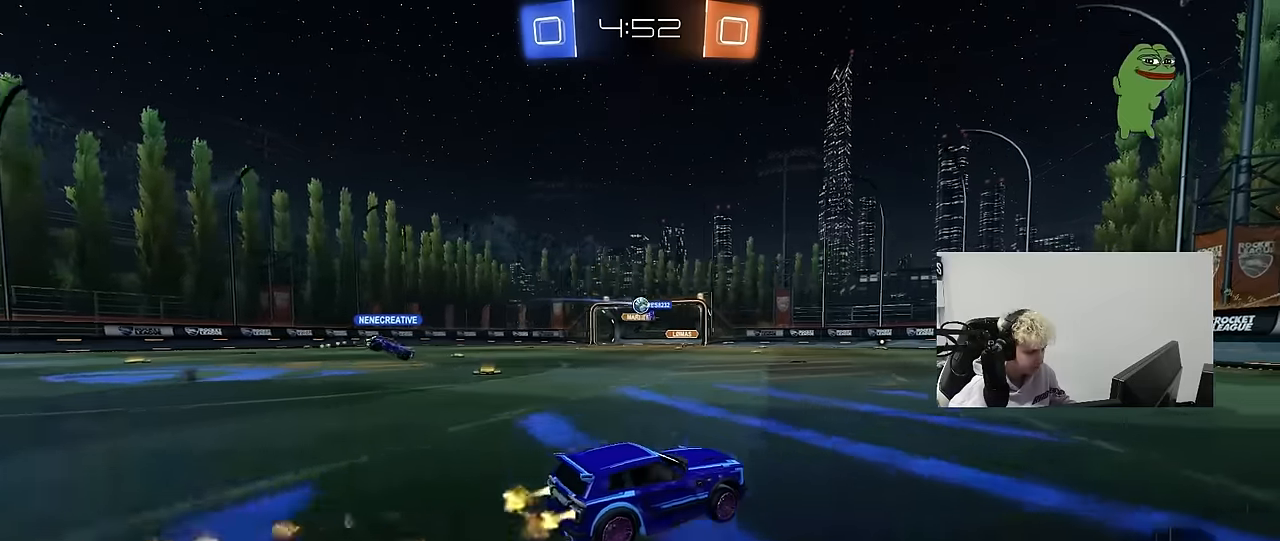
{"keys": ["d", "w"], "mouse": [], "mouse_move": "still", "events": [[83, "a", "up"], [450, "d", "down"]]}
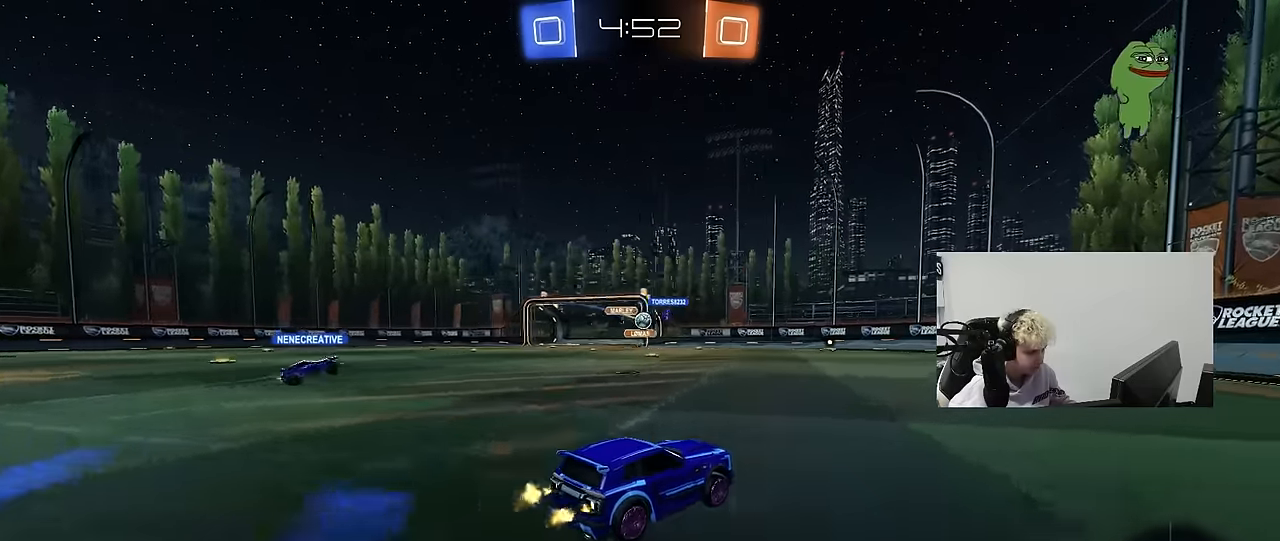
{"keys": ["w"], "mouse": [], "mouse_move": "still", "events": [[50, "d", "up"]]}
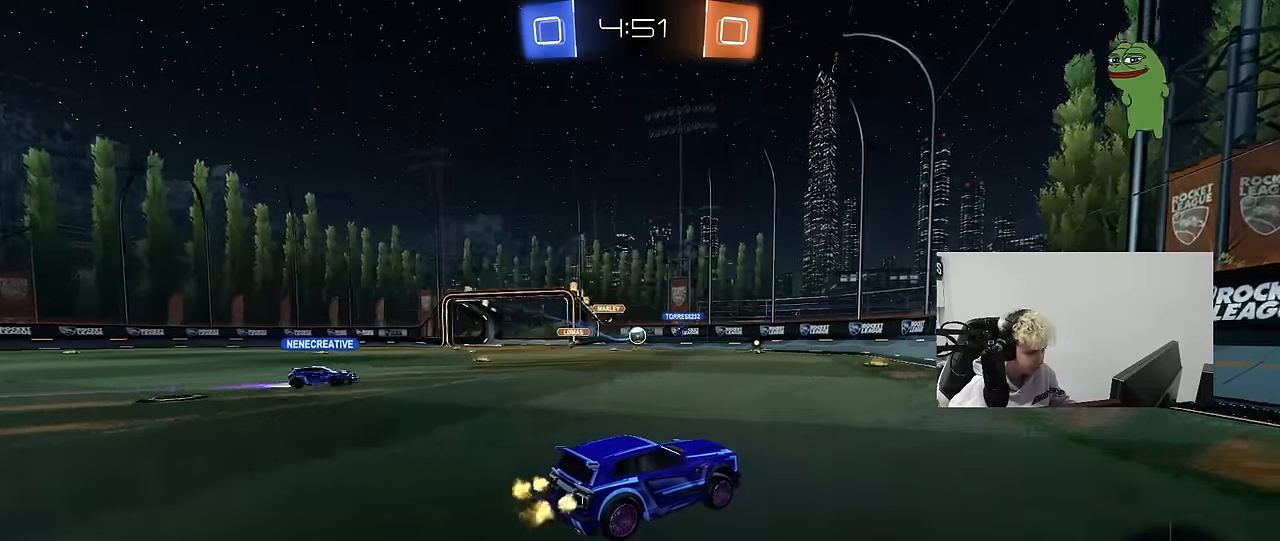
{"keys": ["a", "s"], "mouse": [], "mouse_move": "still", "events": [[67, "w", "up"], [200, "d", "down"], [200, "s", "down"], [350, "s", "up"], [400, "d", "up"], [483, "a", "down"], [483, "s", "down"]]}
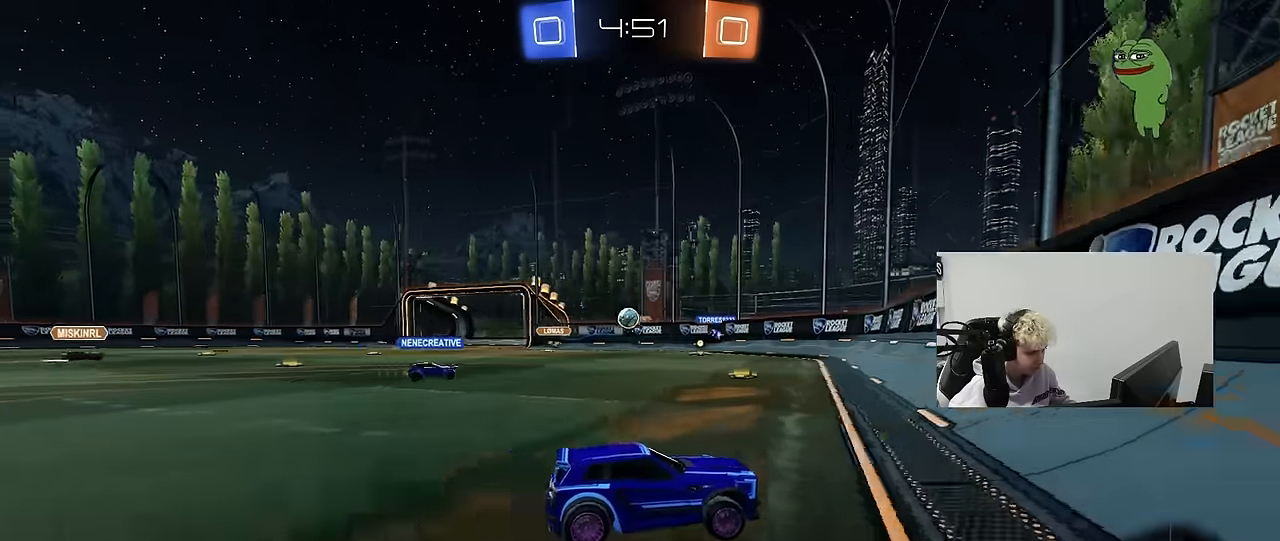
{"keys": ["a", "w"], "mouse": [], "mouse_move": "still", "events": [[217, "s", "up"], [267, "shift", "down"], [317, "w", "down"], [350, "shift", "up"]]}
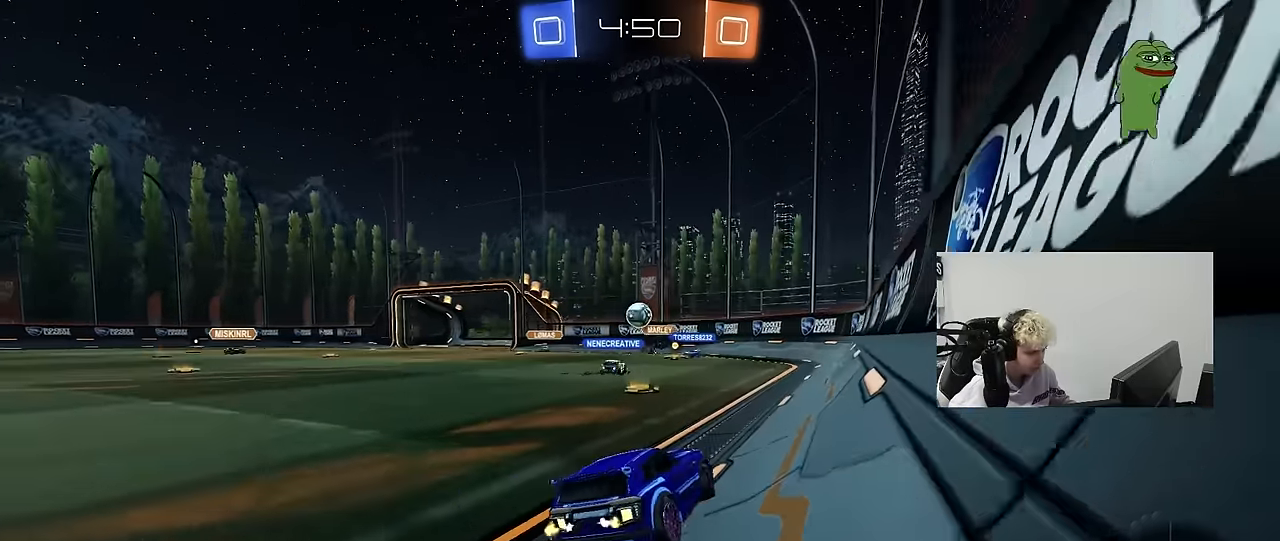
{"keys": ["d", "w"], "mouse": [], "mouse_move": "still", "events": [[133, "w", "up"], [233, "w", "down"], [467, "a", "up"], [467, "d", "down"]]}